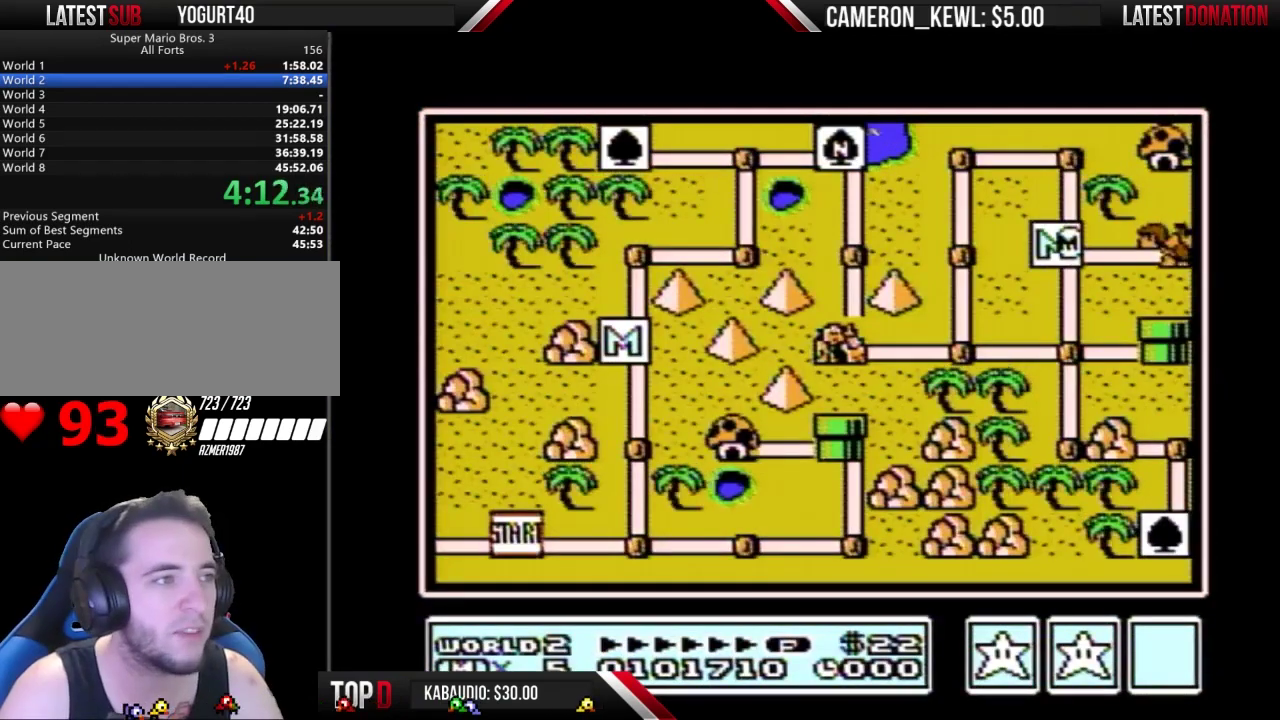
Gameplay with a controller (Nintendo layout); each line is a JSON object with the inputs held at the frame after it. "events" lists button and stick changes between this image and that frame as [ms after this image, input, new state], when the widget could be followed in between. Not read: L3 R3.
{"buttons": ["DPAD_RIGHT"], "events": [[33, "DPAD_RIGHT", "down"]]}
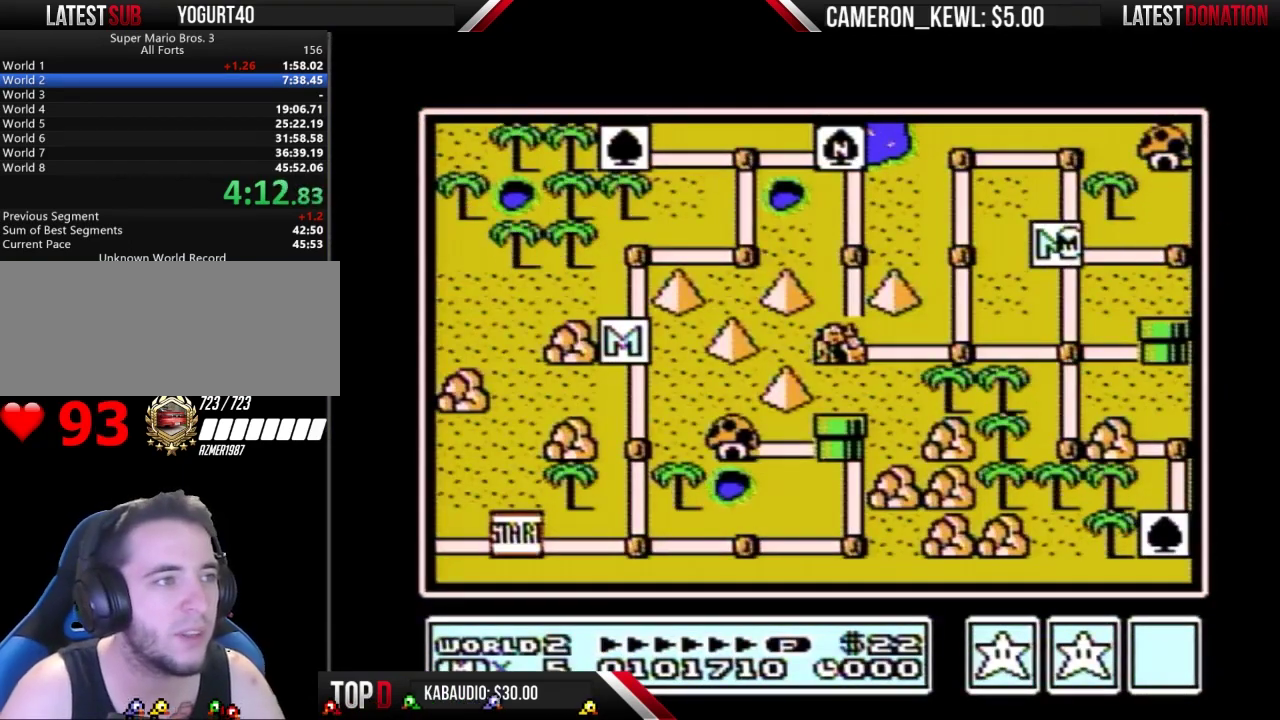
{"buttons": ["DPAD_RIGHT"], "events": []}
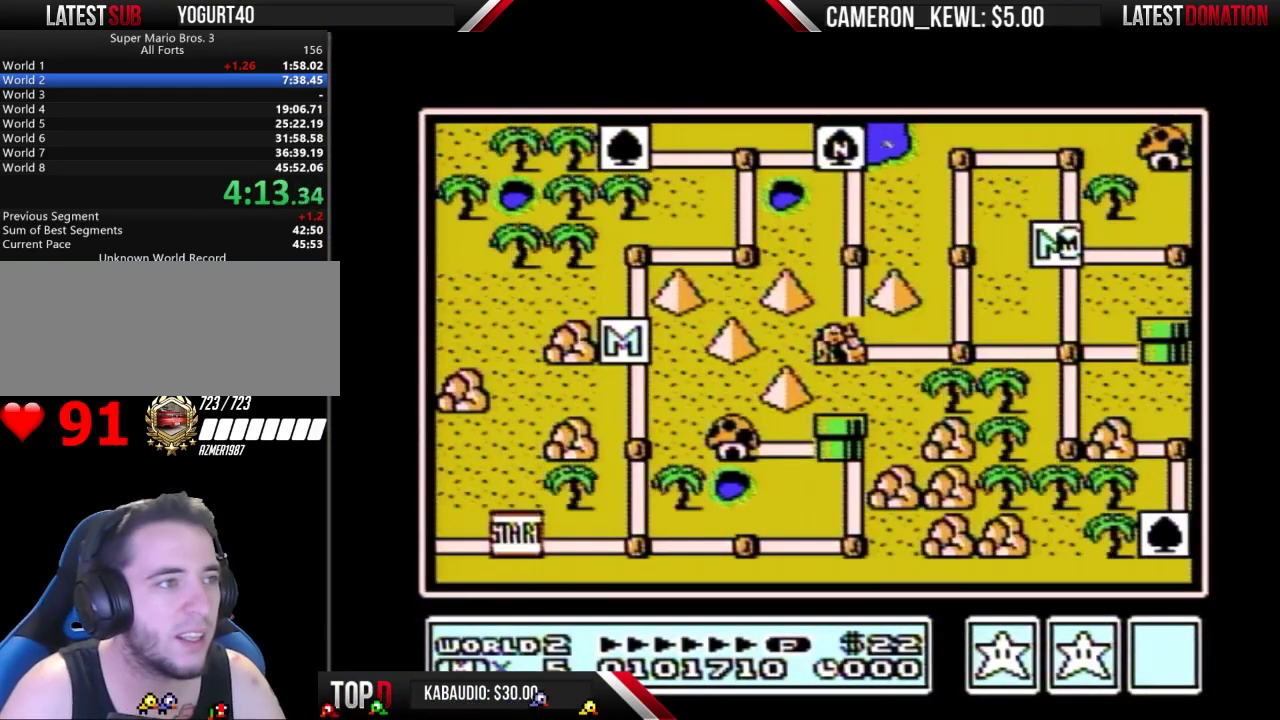
{"buttons": ["DPAD_RIGHT"], "events": []}
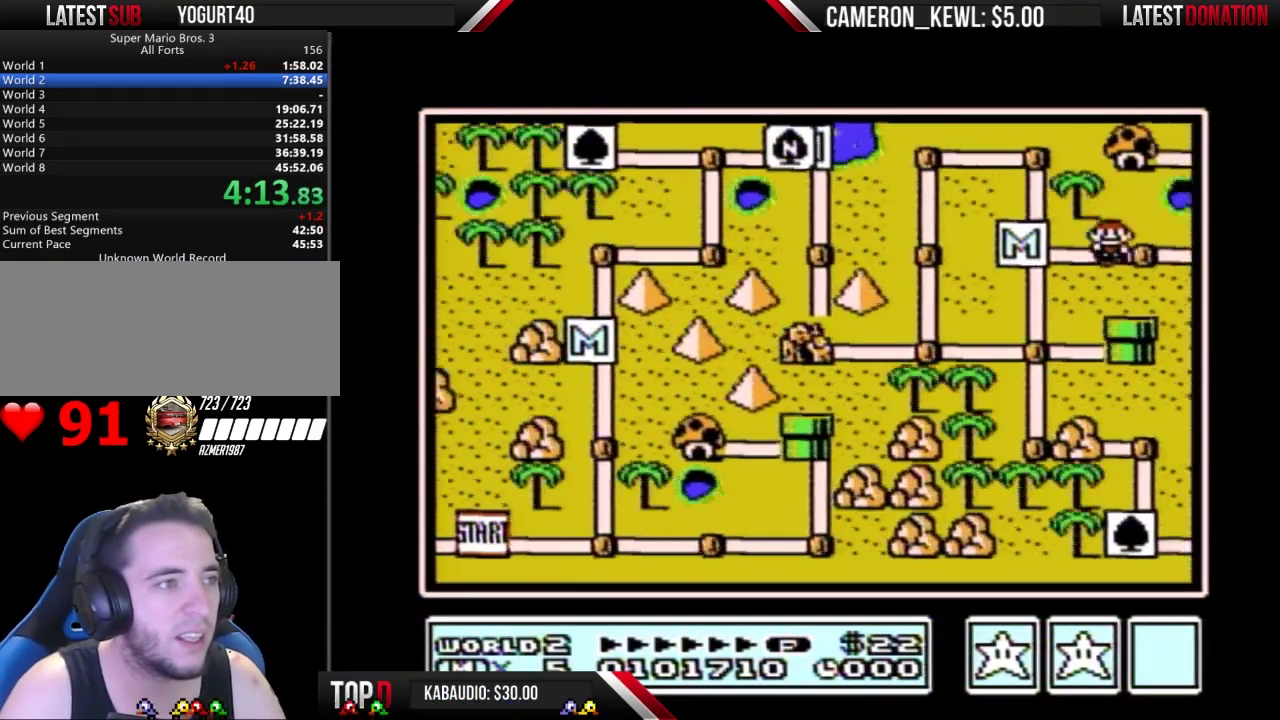
{"buttons": ["DPAD_RIGHT"], "events": []}
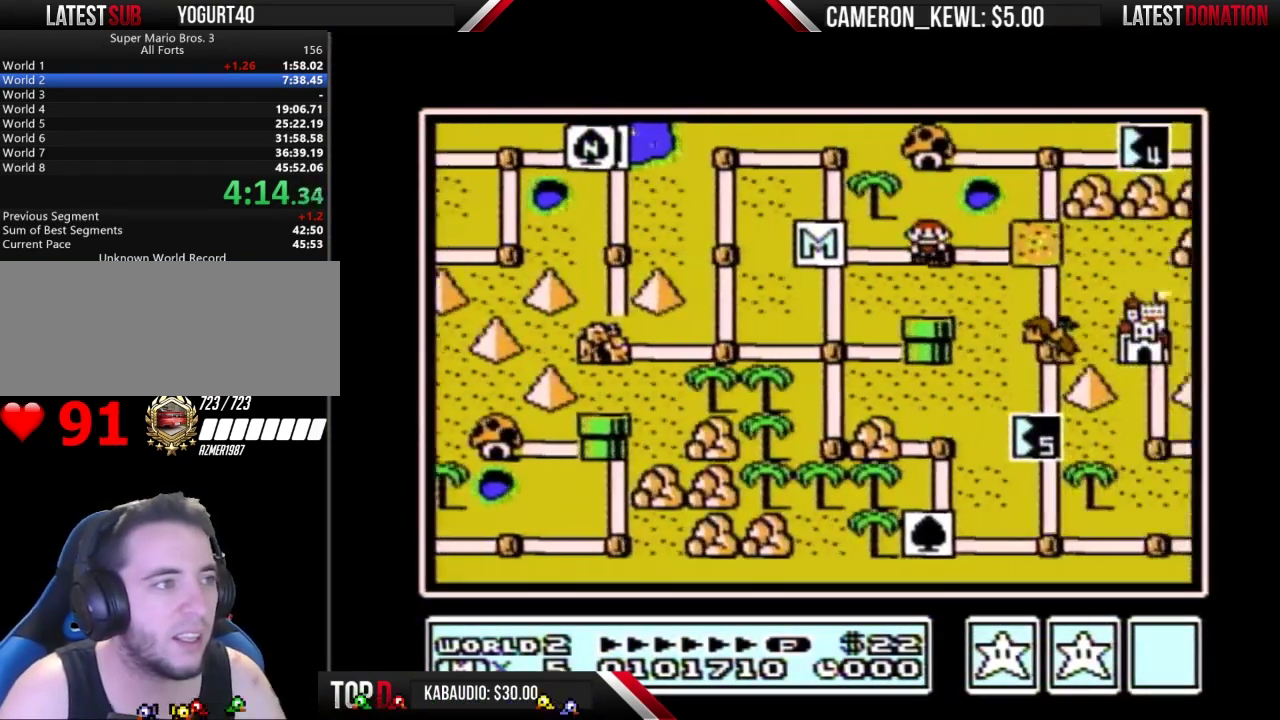
{"buttons": ["DPAD_RIGHT"], "events": []}
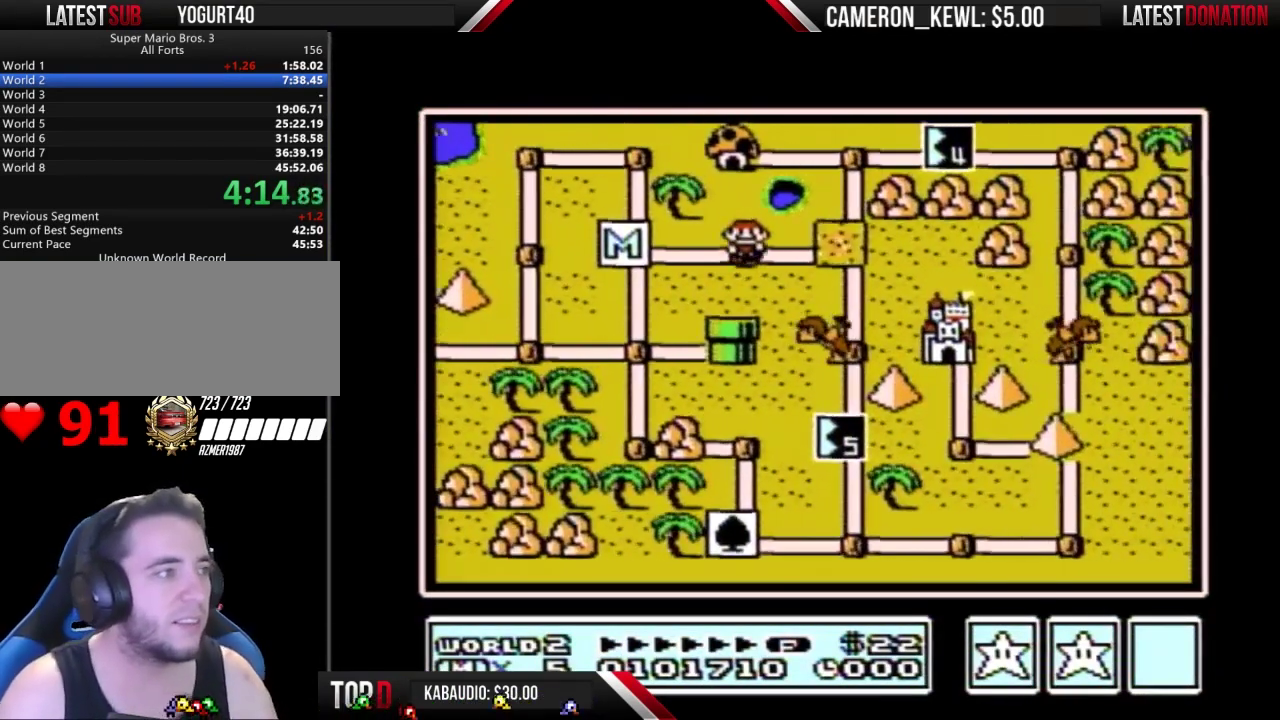
{"buttons": [], "events": [[267, "DPAD_RIGHT", "up"]]}
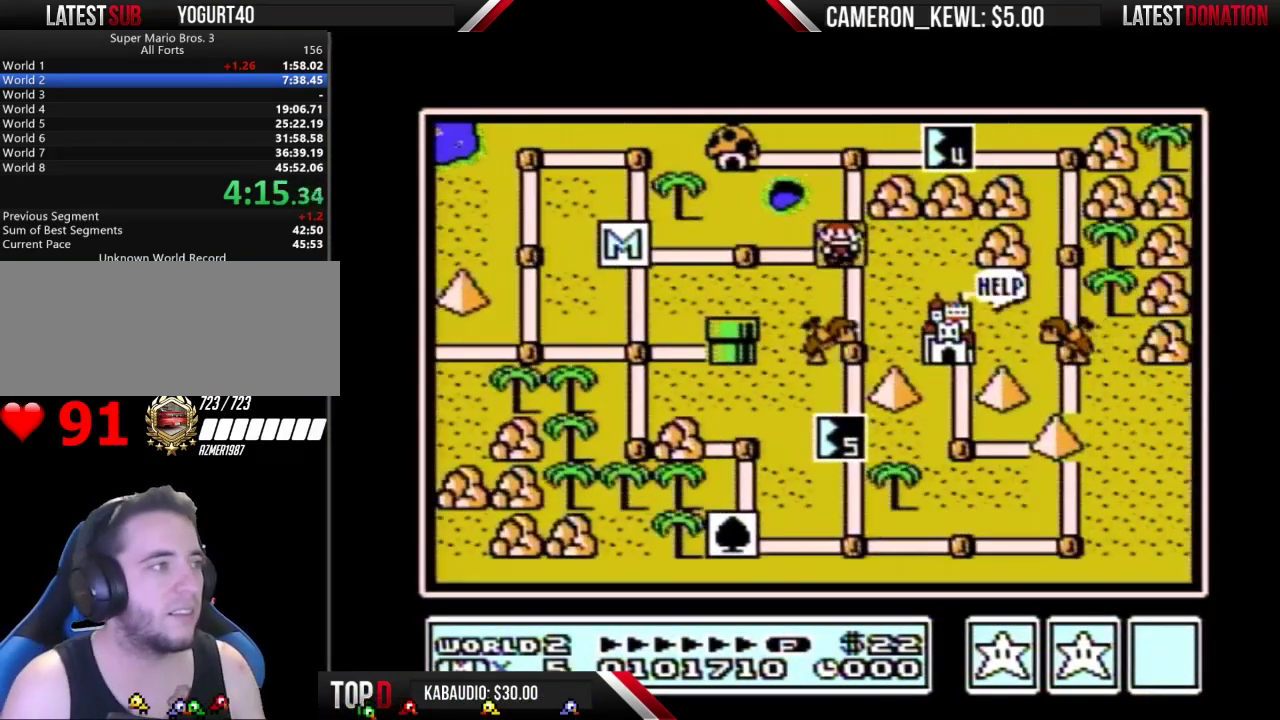
{"buttons": [], "events": []}
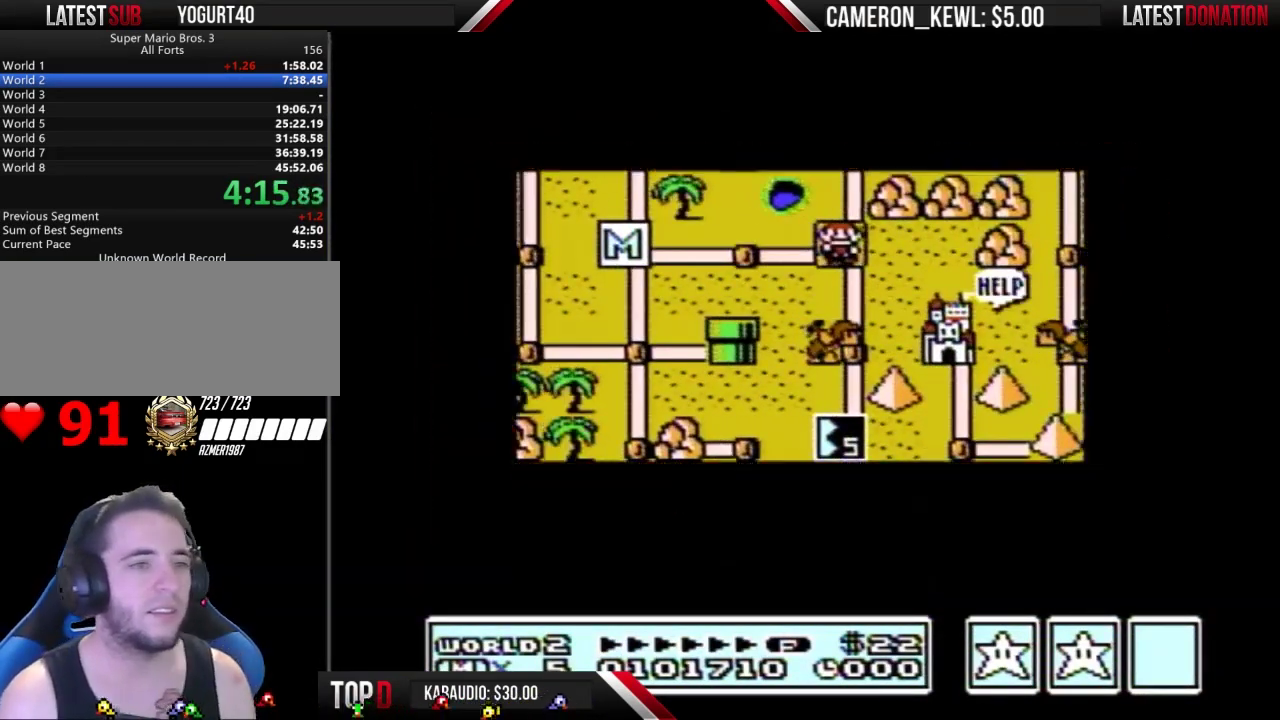
{"buttons": [], "events": []}
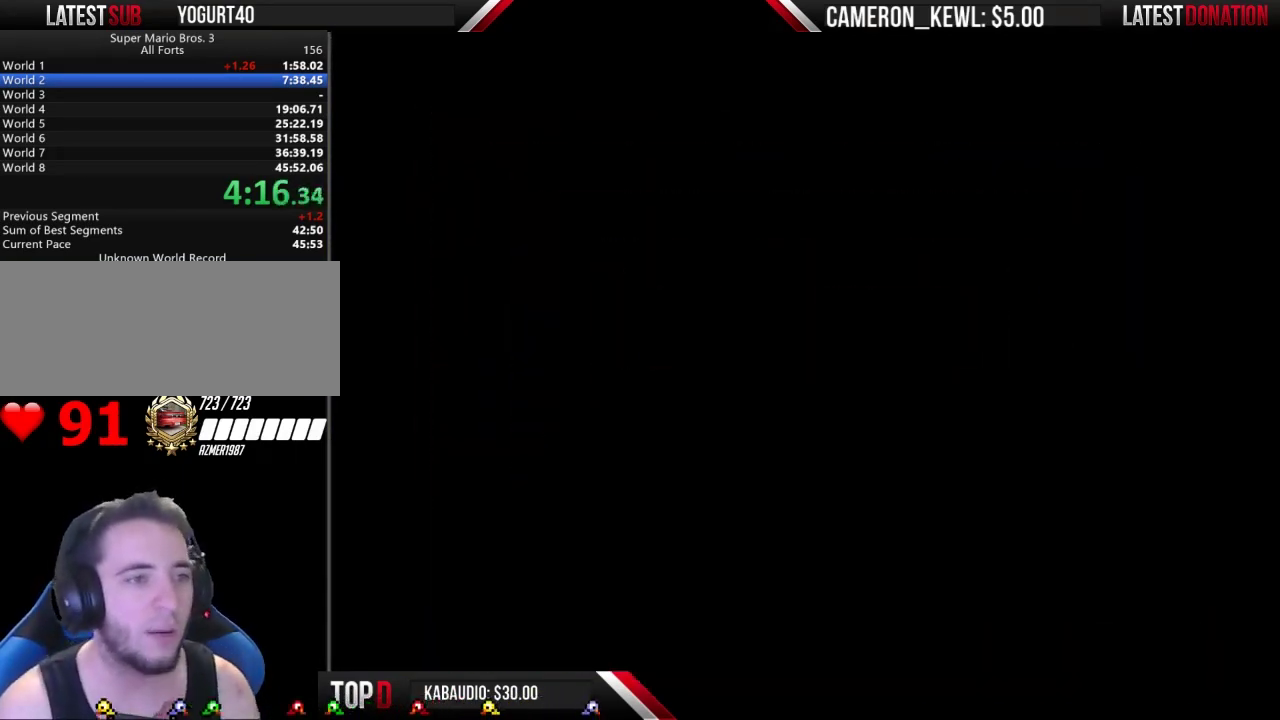
{"buttons": ["B", "DPAD_RIGHT"], "events": [[167, "A", "down"], [233, "A", "up"], [233, "B", "down"], [233, "DPAD_RIGHT", "down"]]}
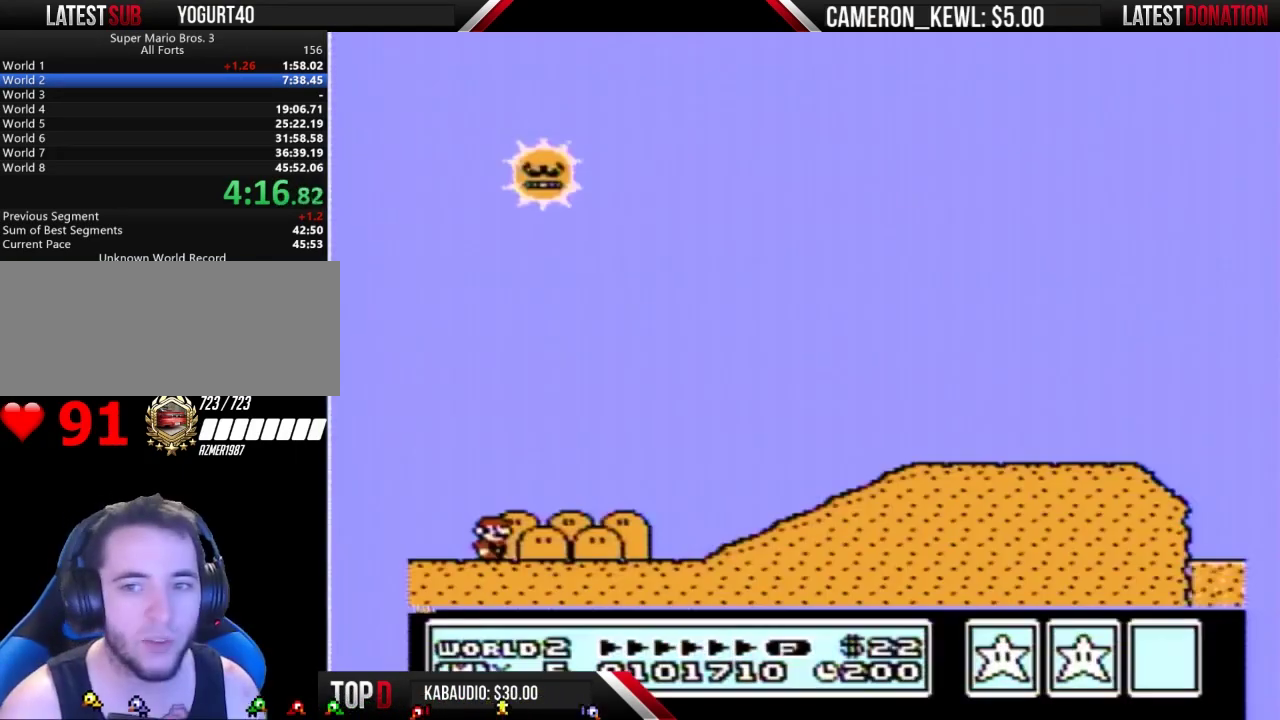
{"buttons": ["B", "DPAD_RIGHT"], "events": []}
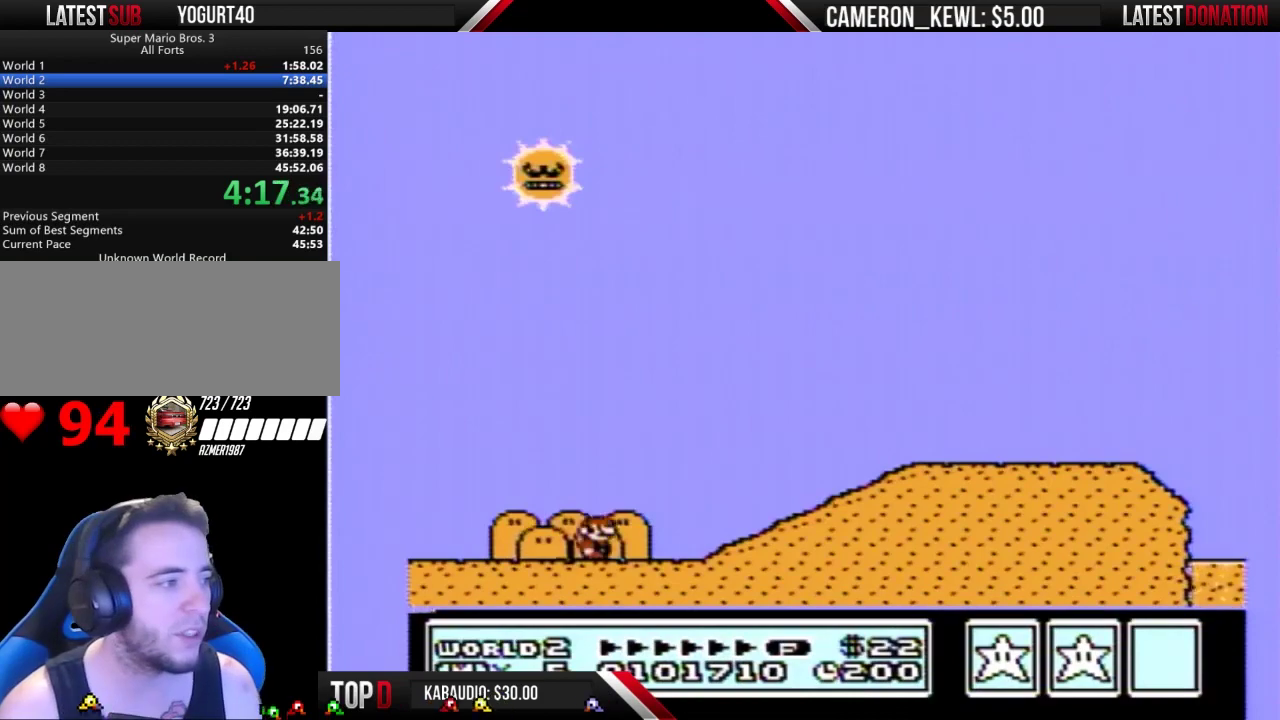
{"buttons": ["B", "DPAD_RIGHT"], "events": [[300, "A", "down"], [400, "A", "up"]]}
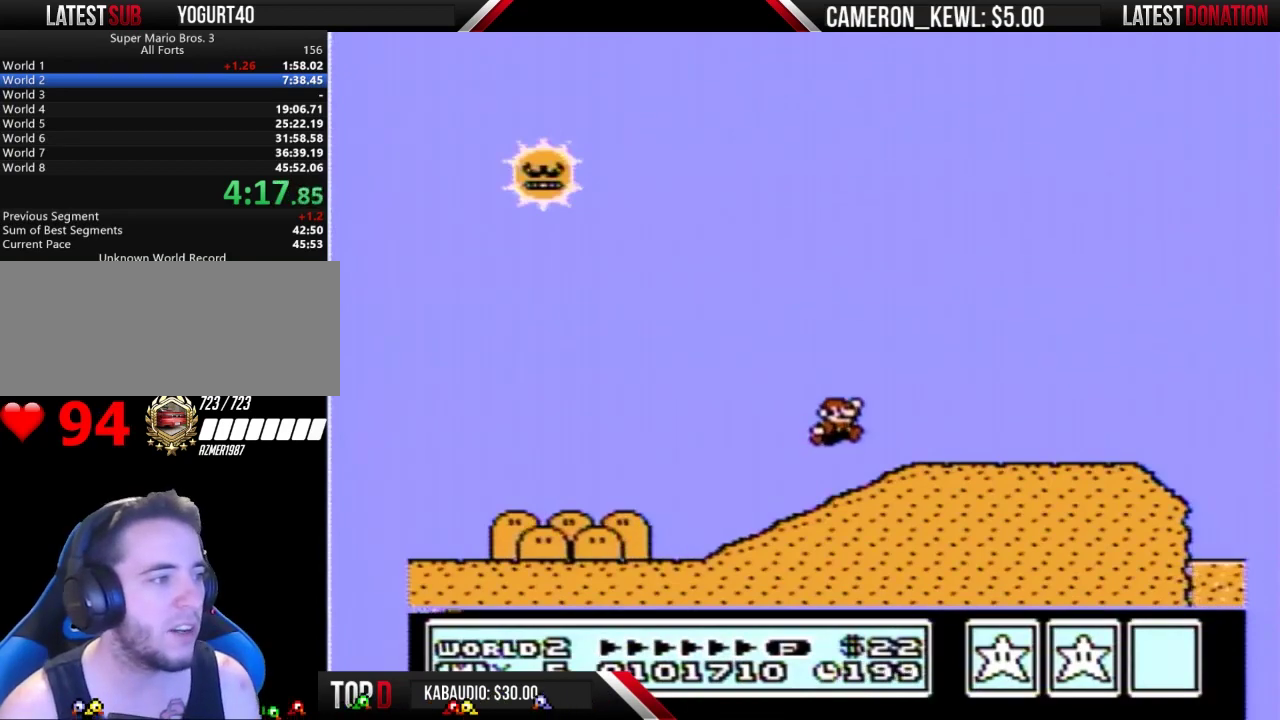
{"buttons": ["B", "DPAD_RIGHT"], "events": []}
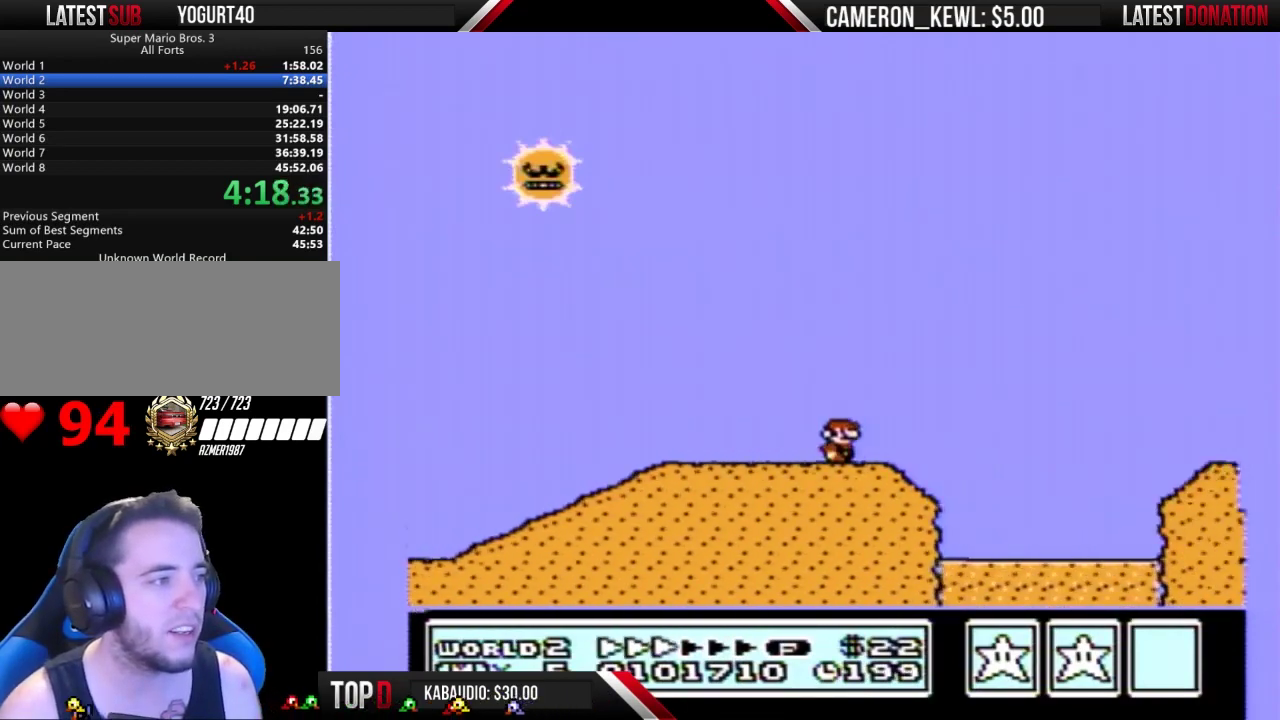
{"buttons": ["B", "DPAD_RIGHT"], "events": [[200, "A", "down"], [333, "A", "up"]]}
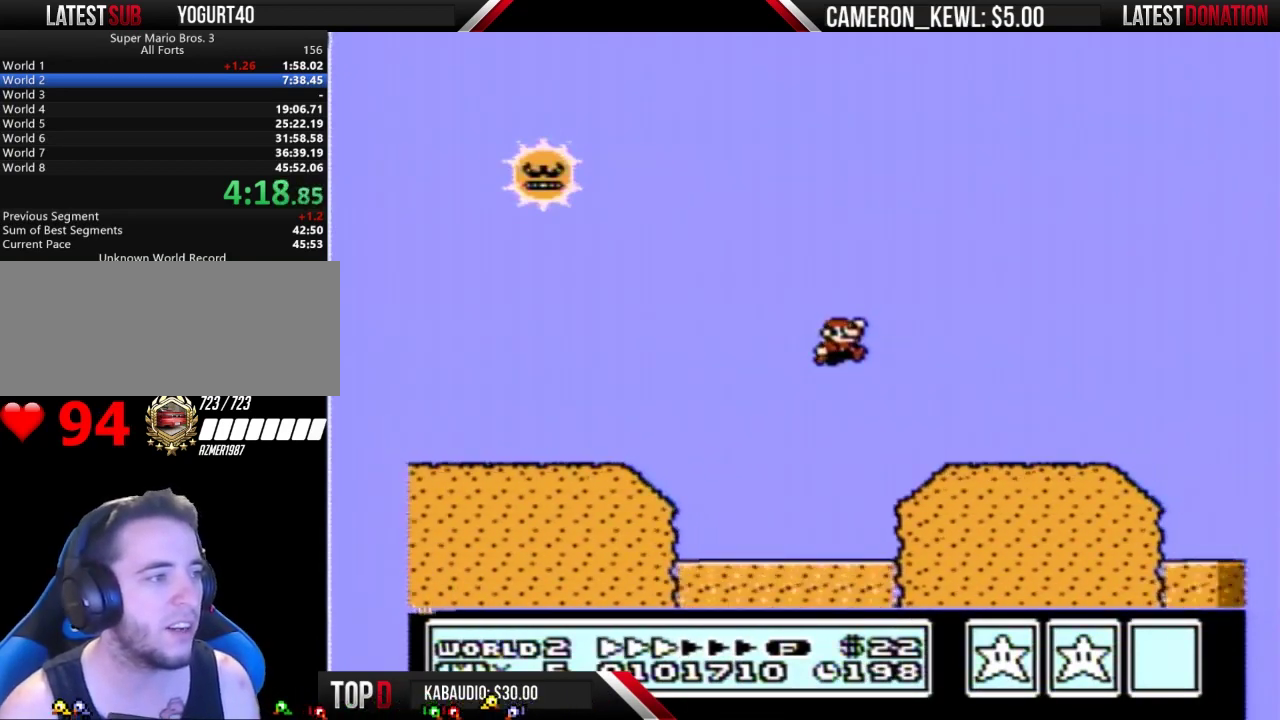
{"buttons": ["B", "DPAD_RIGHT"], "events": []}
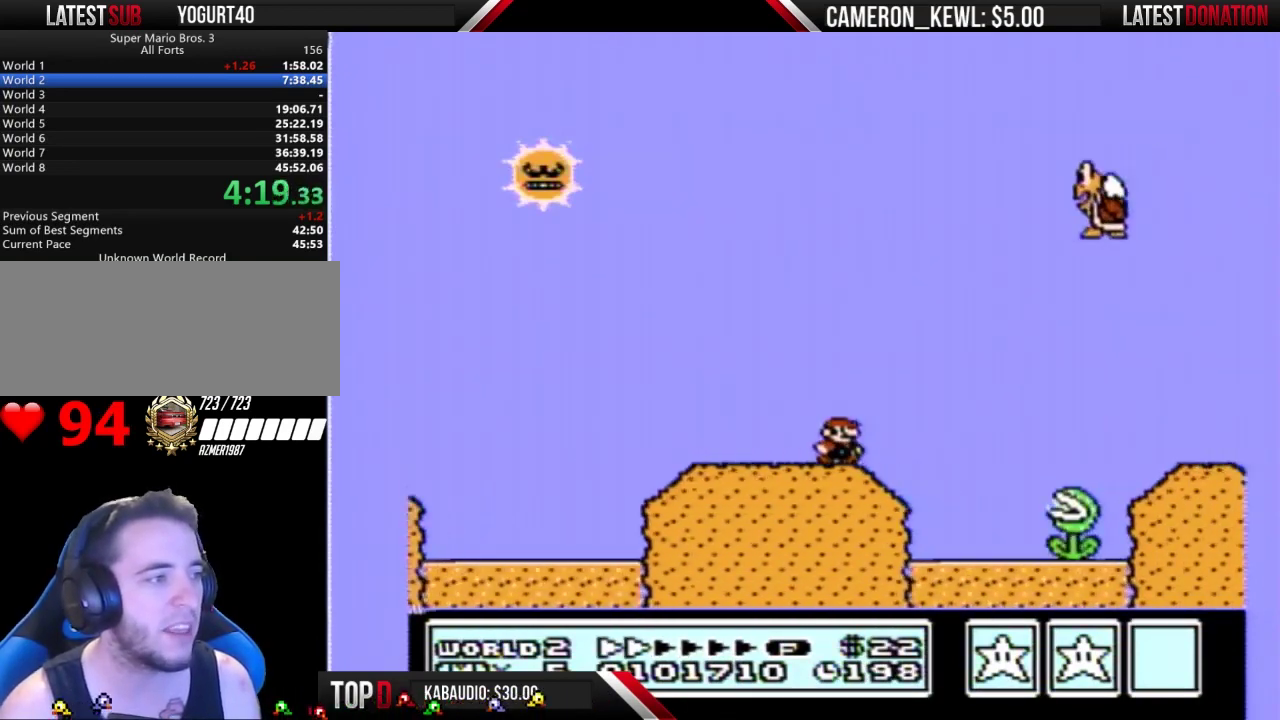
{"buttons": ["B", "DPAD_RIGHT"], "events": [[167, "A", "down"], [300, "A", "up"]]}
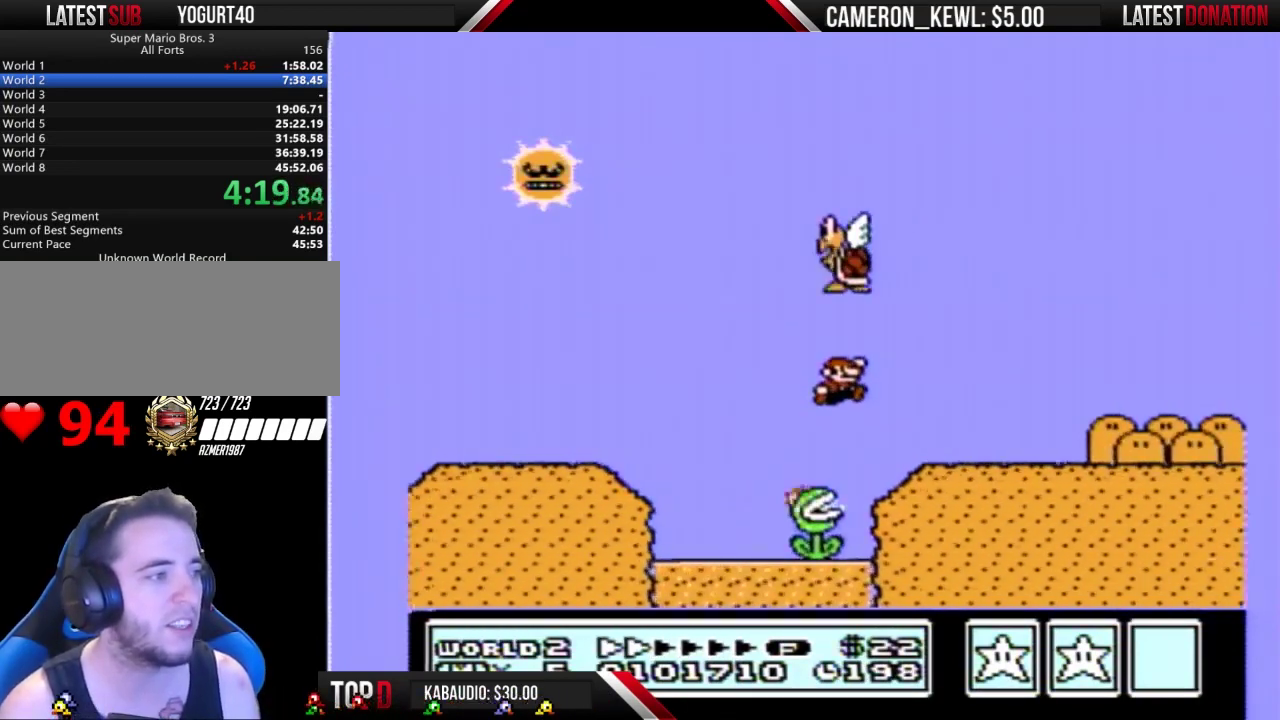
{"buttons": ["B", "DPAD_RIGHT"], "events": []}
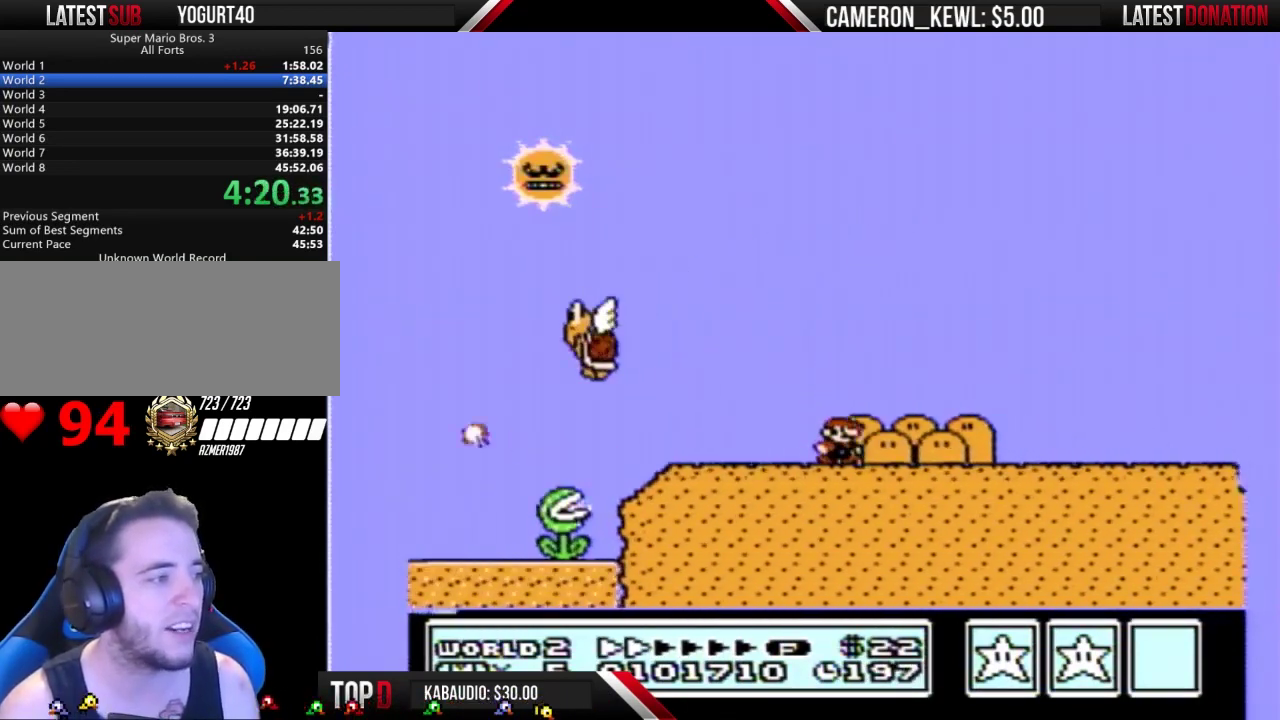
{"buttons": ["B", "DPAD_RIGHT"], "events": []}
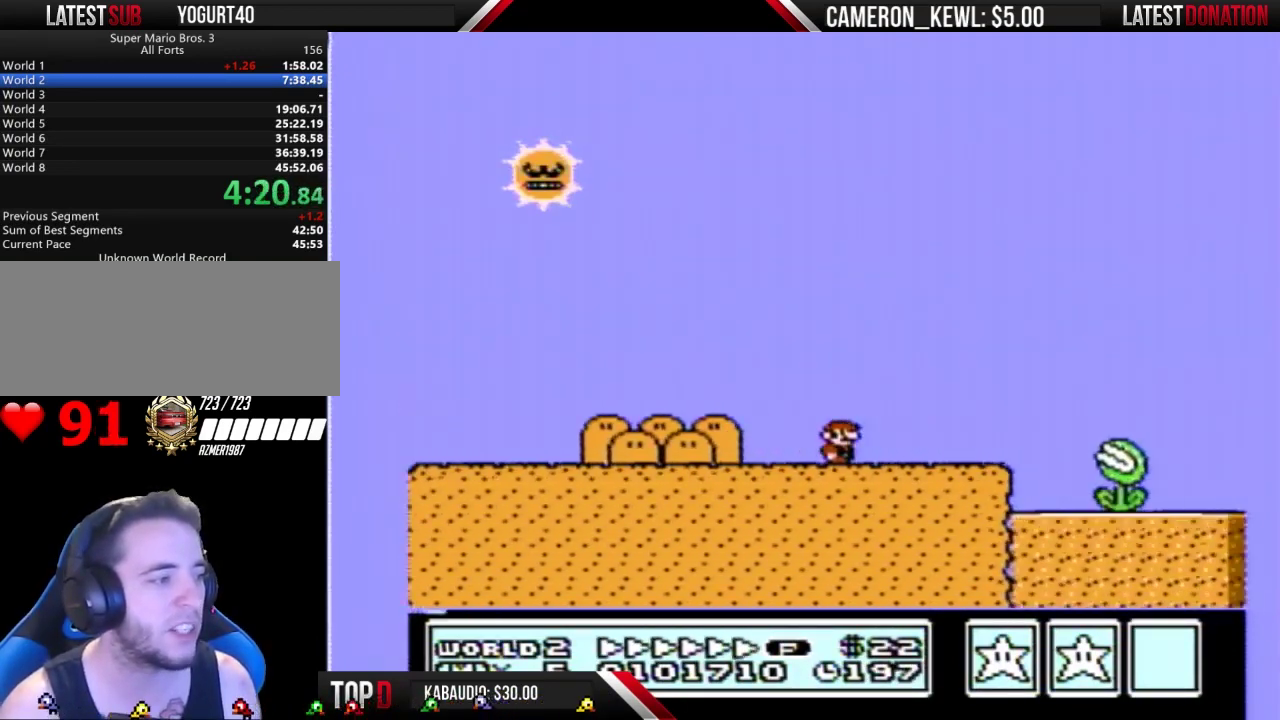
{"buttons": ["A", "B", "DPAD_RIGHT"], "events": [[267, "A", "down"]]}
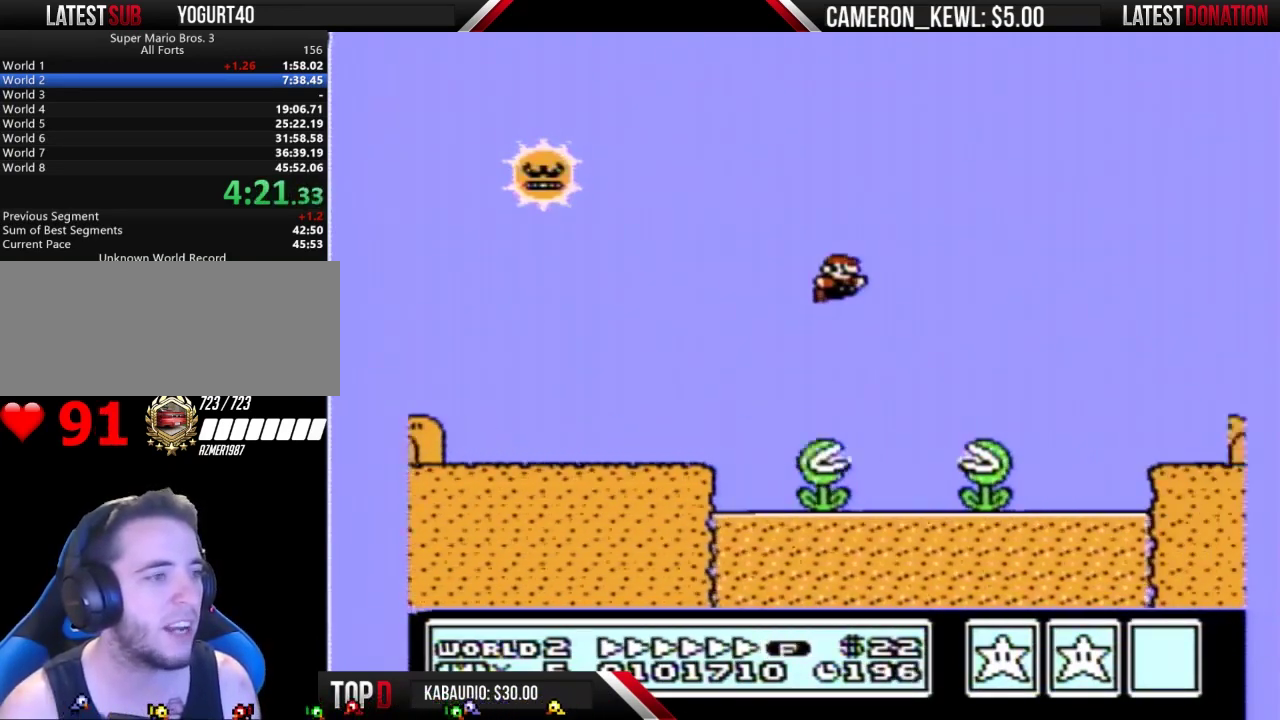
{"buttons": ["B", "DPAD_RIGHT"], "events": [[100, "A", "up"]]}
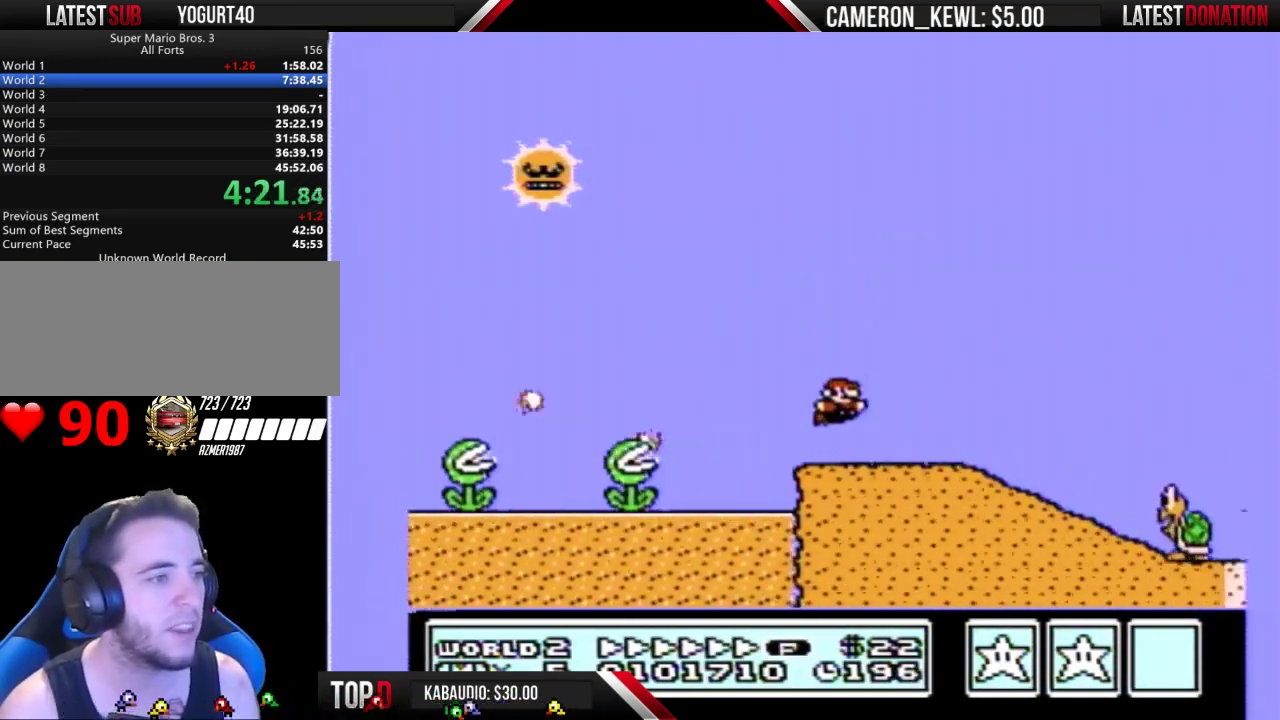
{"buttons": ["B", "DPAD_RIGHT"], "events": [[300, "A", "down"], [433, "A", "up"]]}
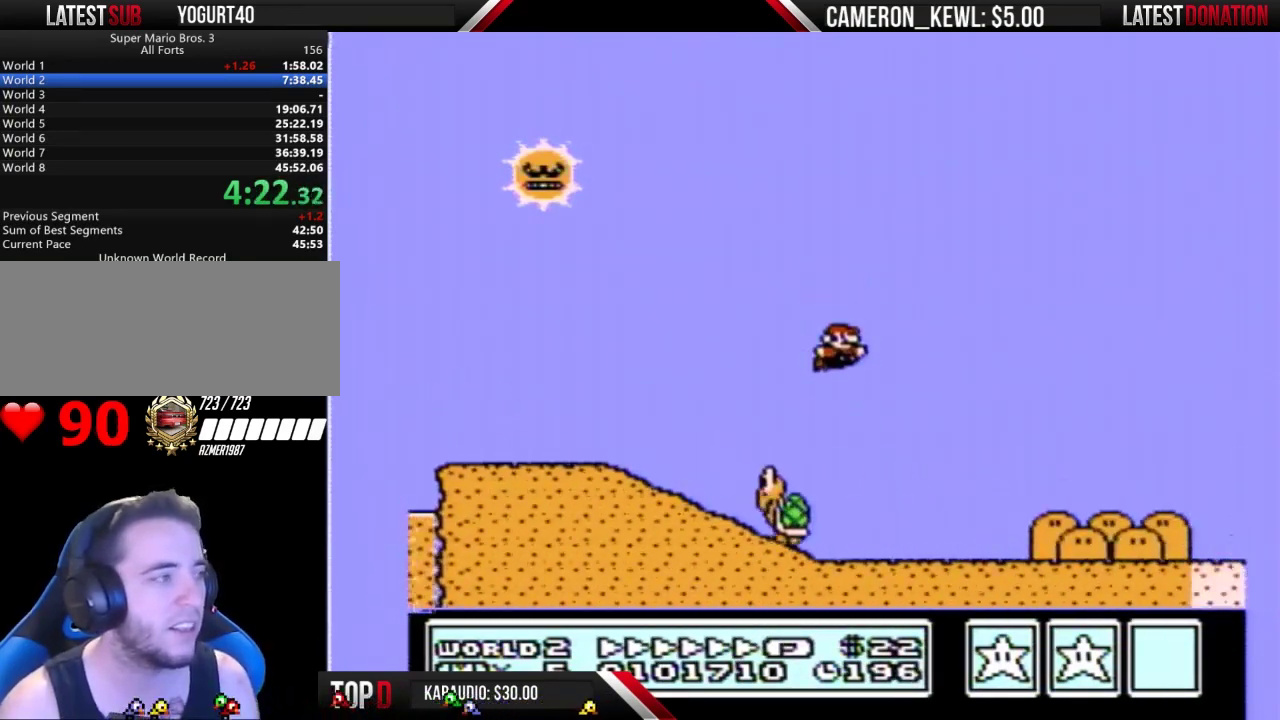
{"buttons": ["B", "DPAD_RIGHT"], "events": []}
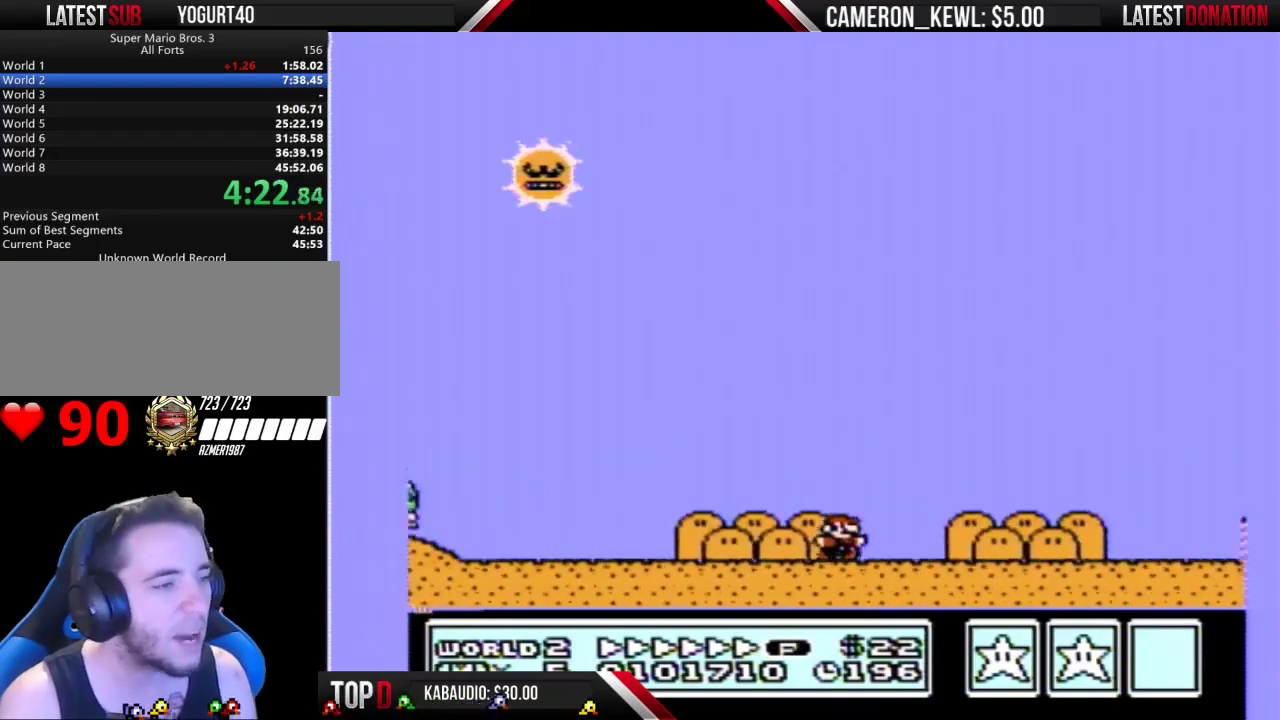
{"buttons": ["B", "DPAD_RIGHT"], "events": []}
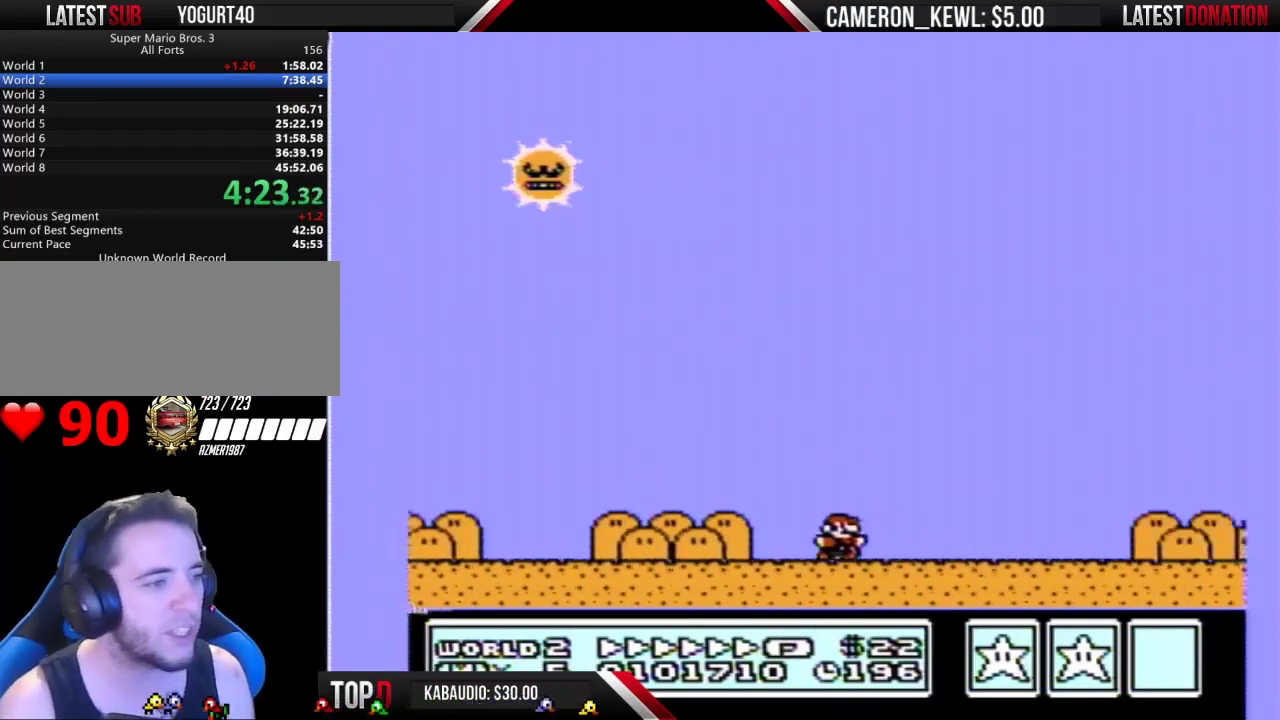
{"buttons": ["B", "DPAD_RIGHT"], "events": []}
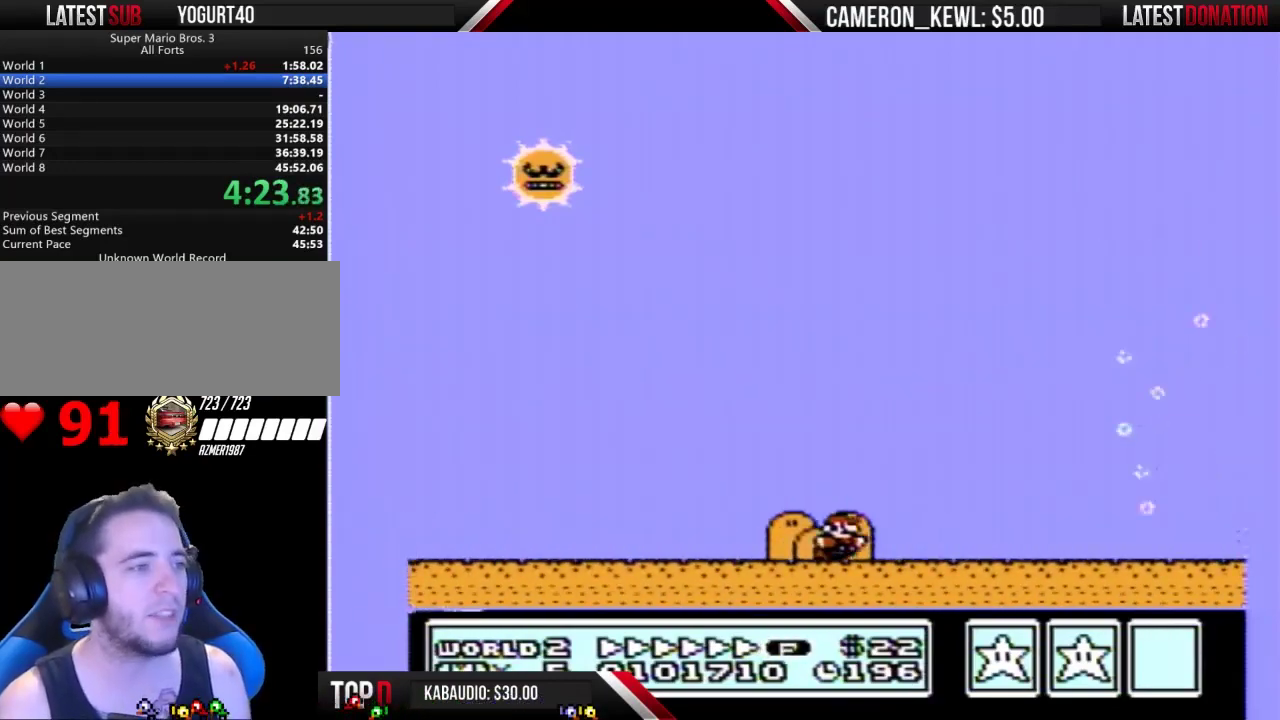
{"buttons": ["A", "B", "DPAD_RIGHT"], "events": [[67, "A", "down"]]}
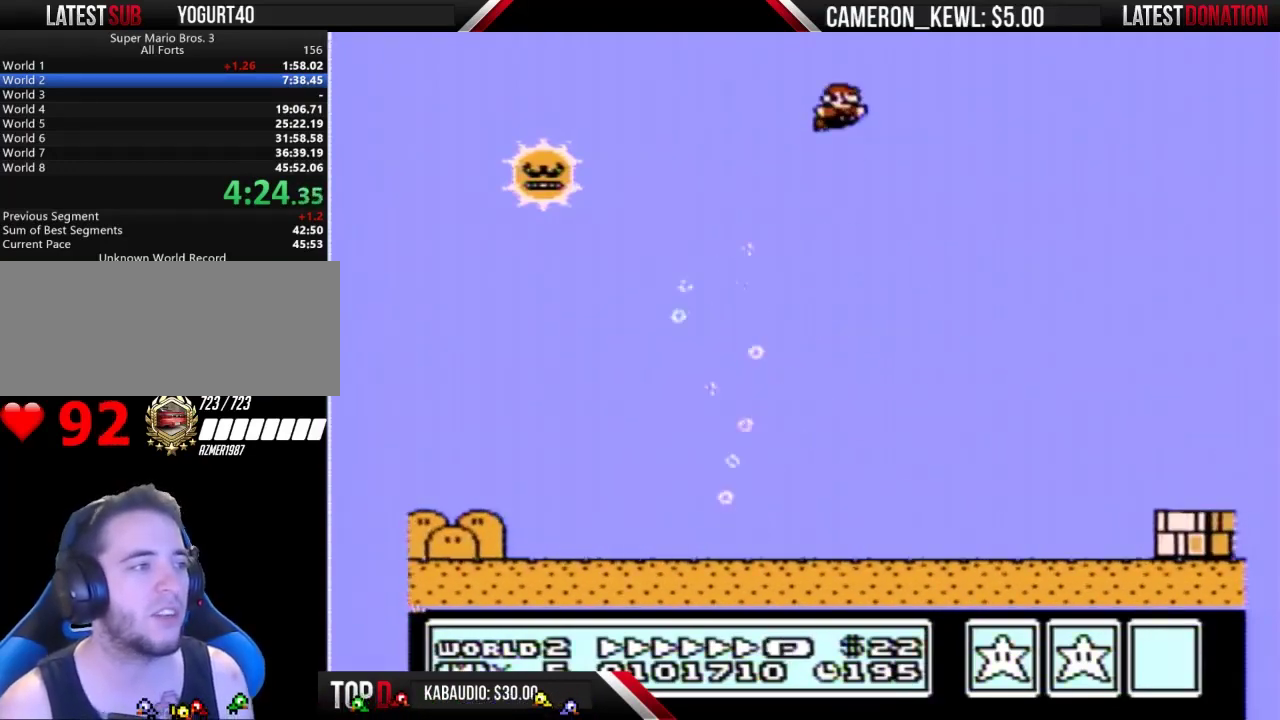
{"buttons": ["B", "DPAD_RIGHT"], "events": [[133, "A", "up"]]}
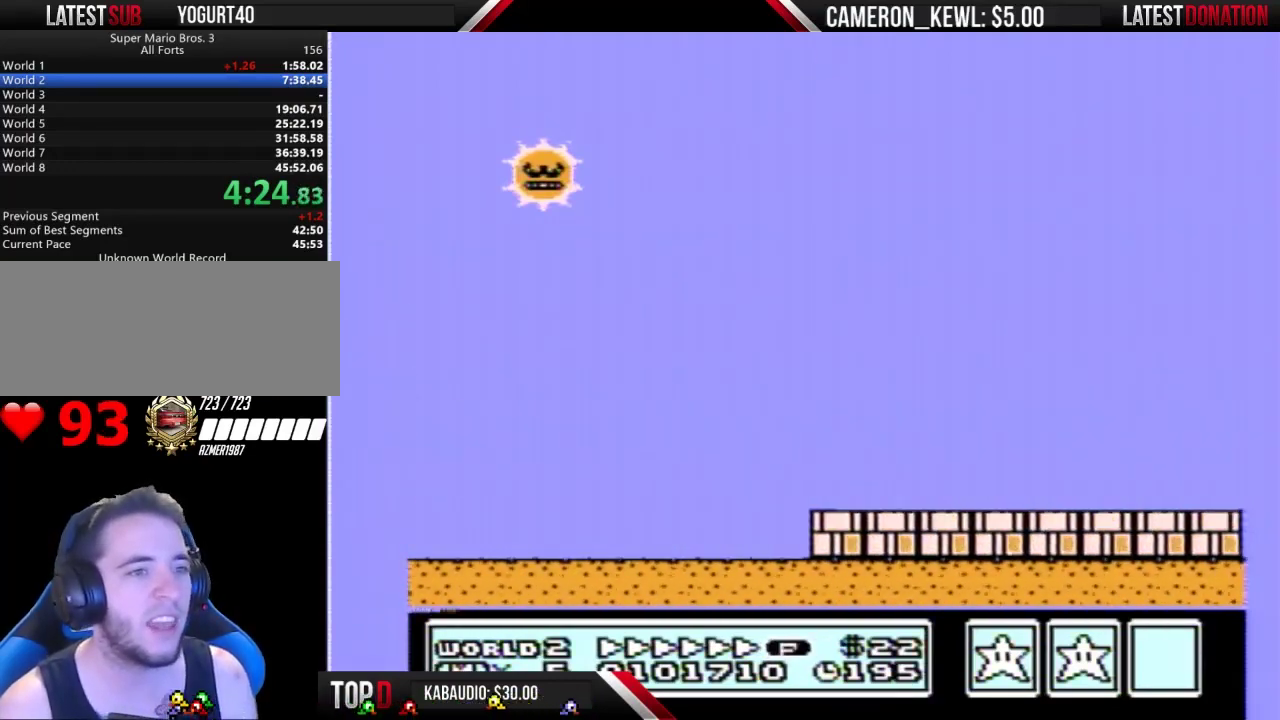
{"buttons": ["B", "DPAD_RIGHT"], "events": []}
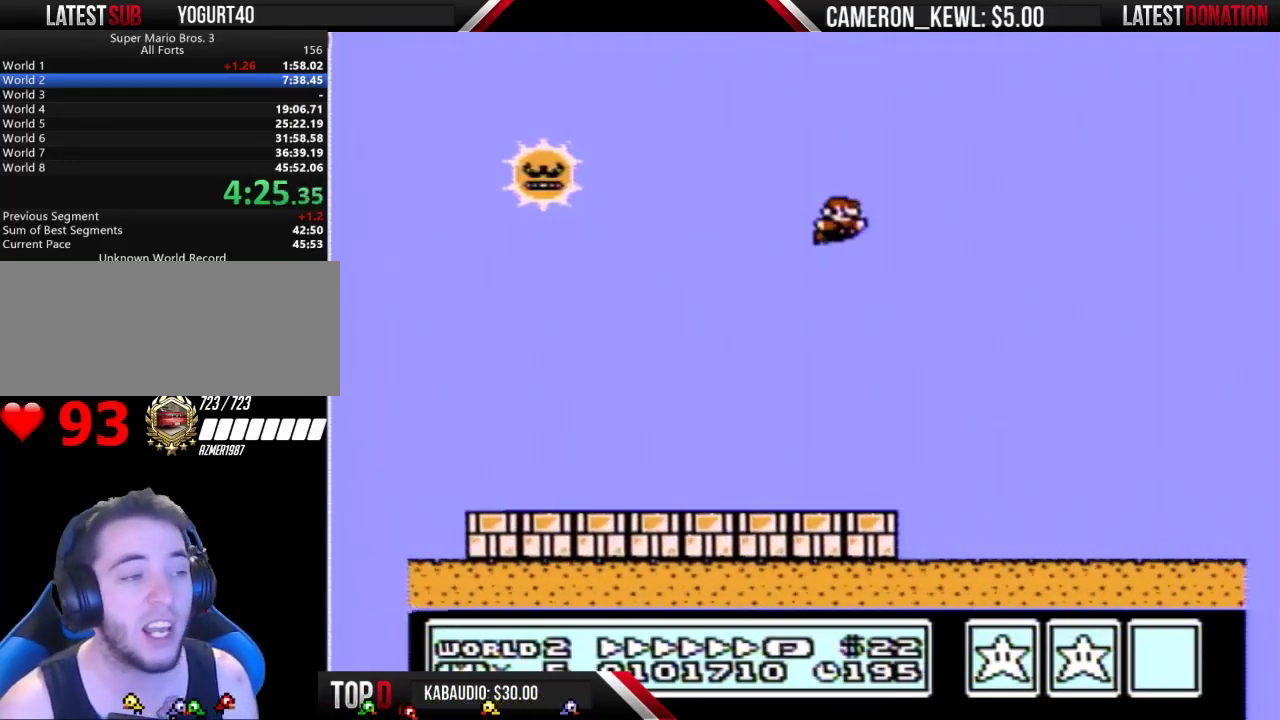
{"buttons": ["B", "DPAD_RIGHT"], "events": []}
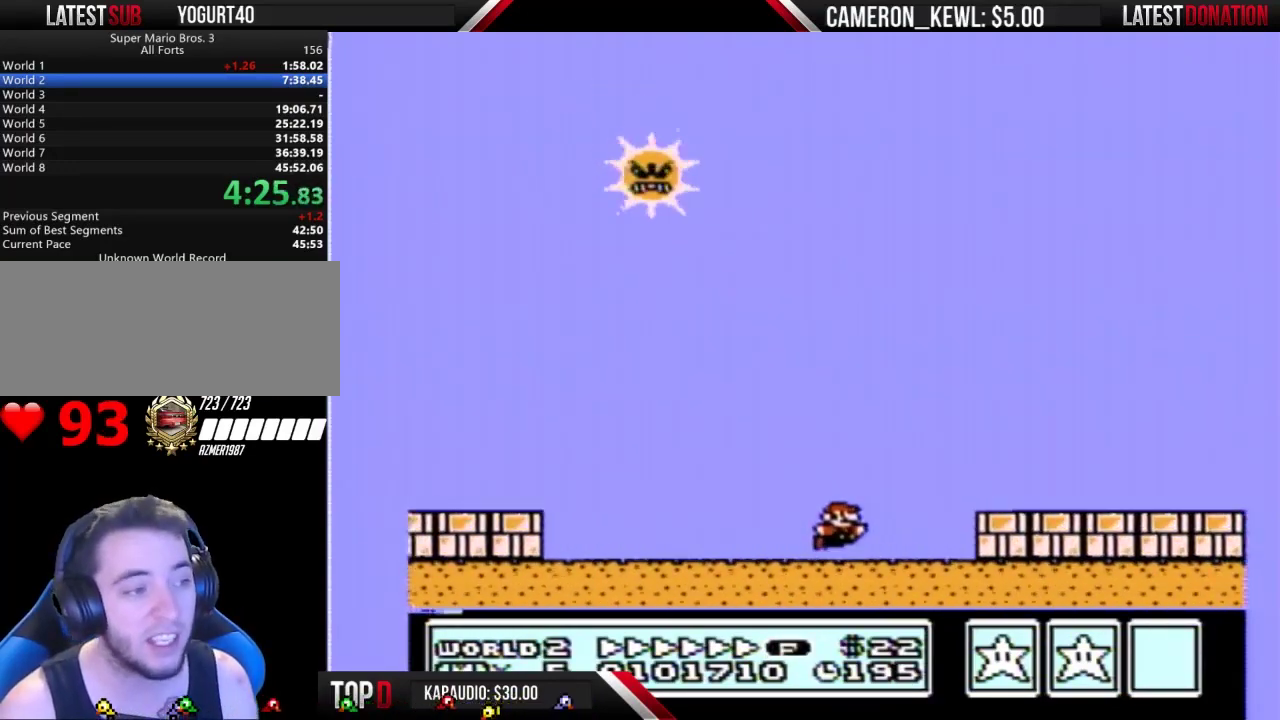
{"buttons": ["B", "DPAD_RIGHT"], "events": [[33, "A", "down"], [100, "A", "up"]]}
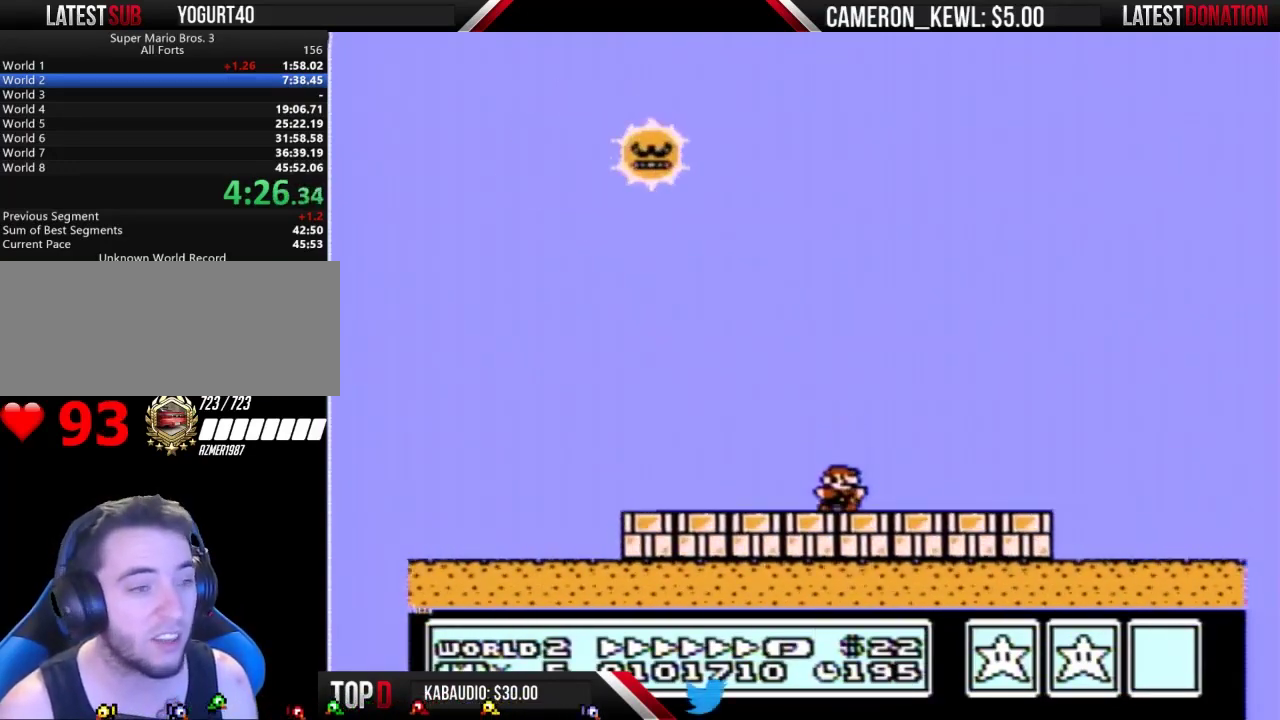
{"buttons": ["B", "DPAD_RIGHT"], "events": []}
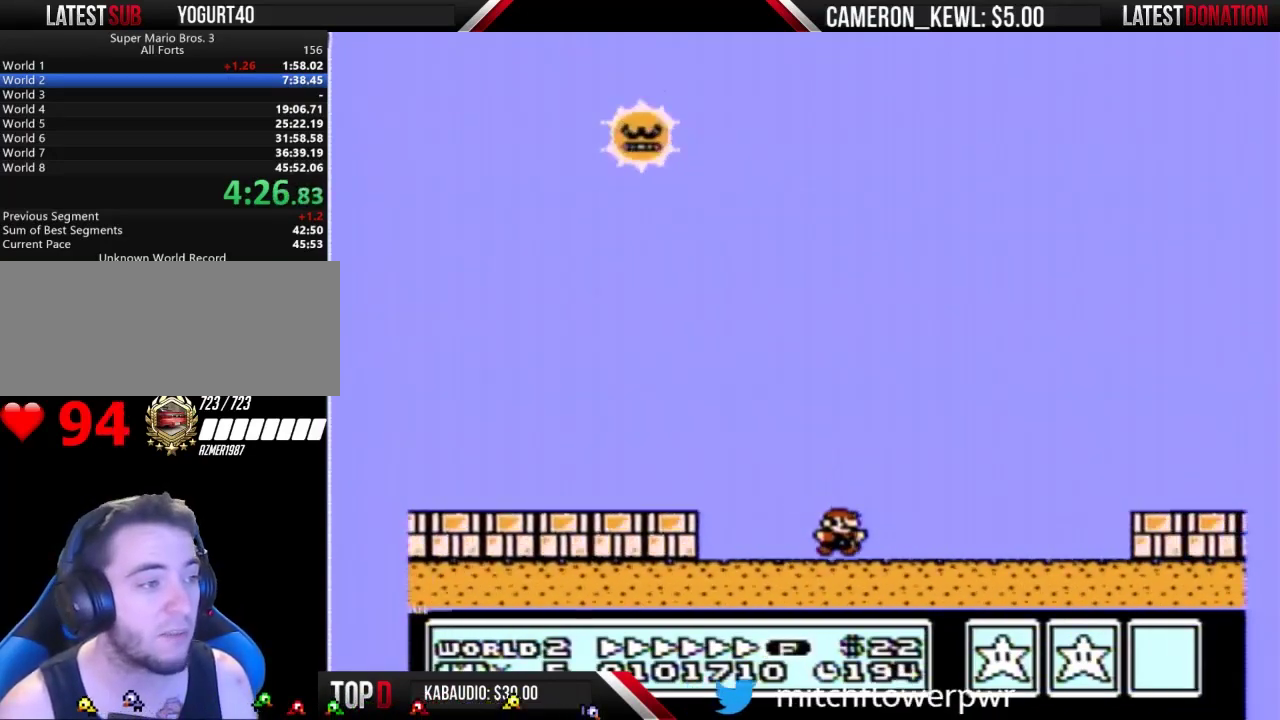
{"buttons": ["A", "B", "DPAD_RIGHT"], "events": [[233, "A", "down"]]}
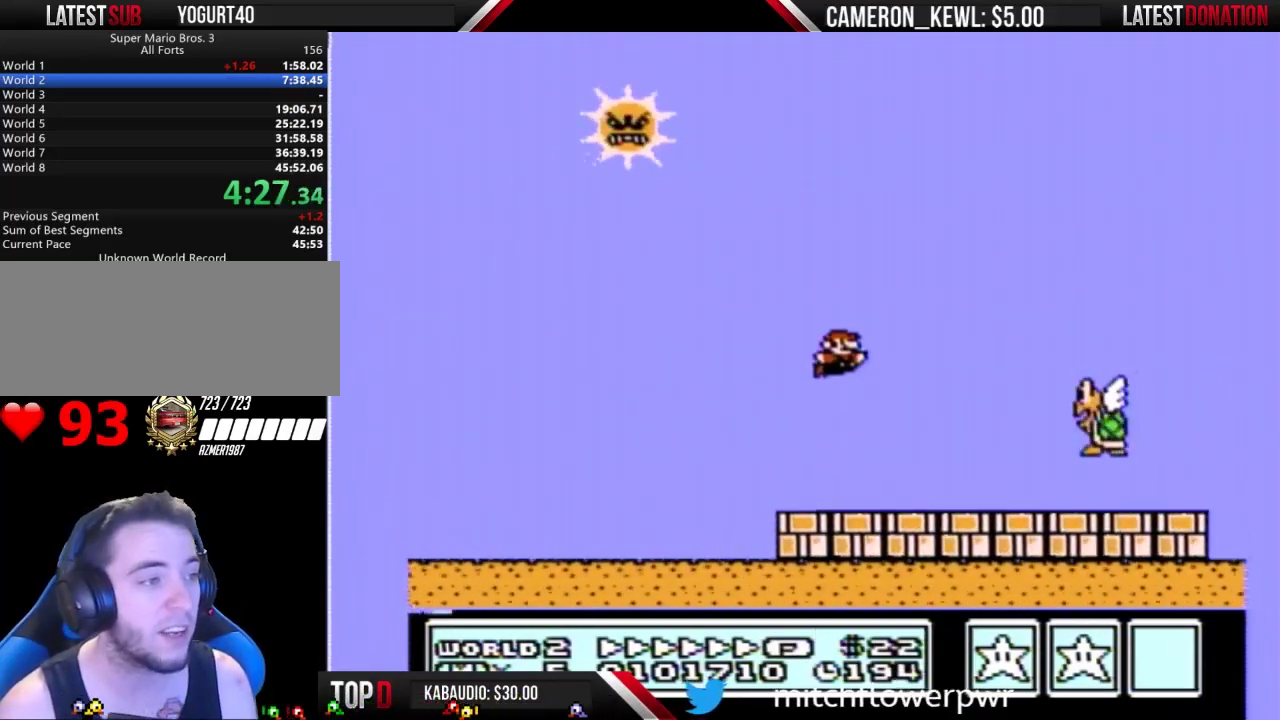
{"buttons": ["B", "DPAD_RIGHT"], "events": [[133, "A", "up"]]}